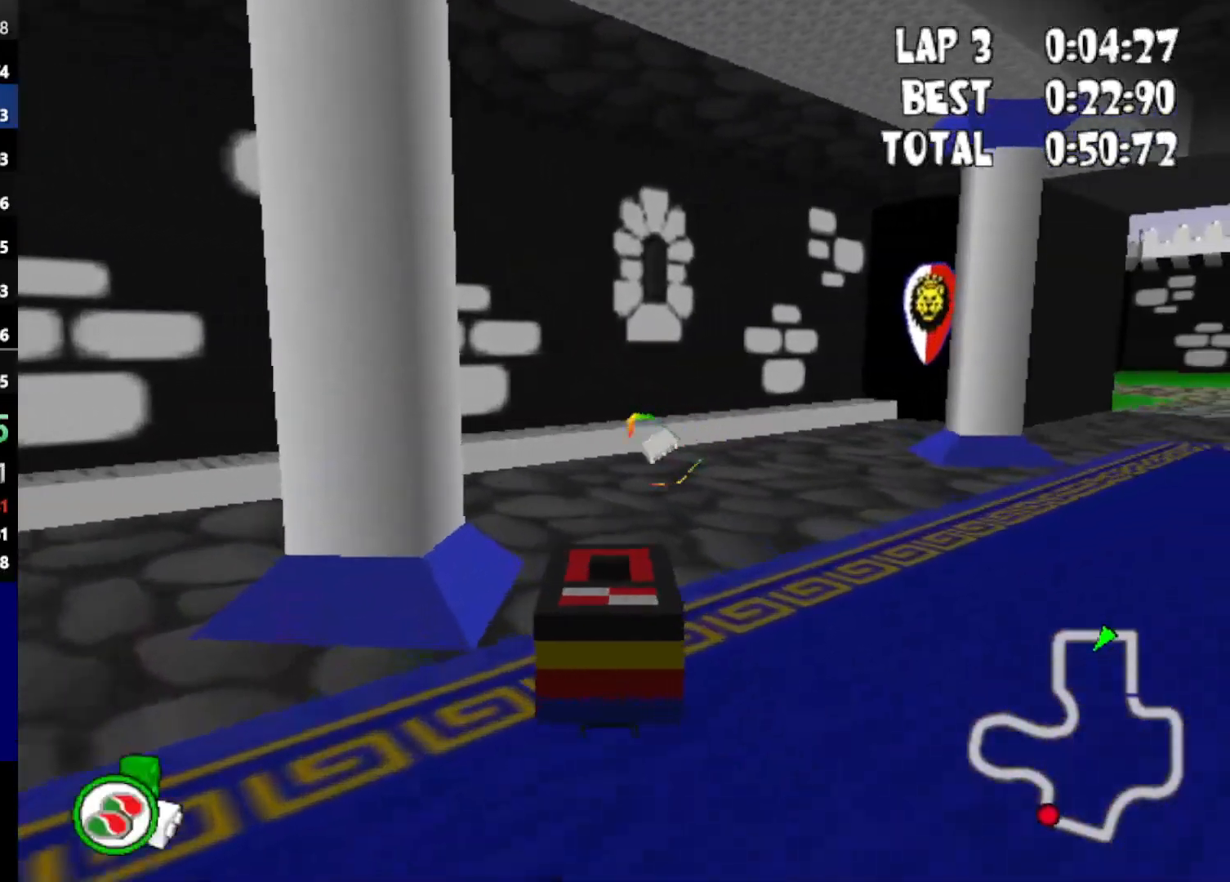
Gameplay with keyboard; each line is a JSON object with the keys held at the frame after it. "events" lists presses ("down") and releases ("up") of "down", "left", "mirror", "powerslide", "powerup", "right" and "up" between this image and that frame as [ms after this image, input, new state], when the widget could be followed in between. No other keys are recorded. Mouse input is not recorded. Key names are as the overlay labels them; some are game actions (e.g. jump) rather than physical keys.
{"keys": ["right", "up"], "events": [[83, "left", "up"], [200, "right", "down"]]}
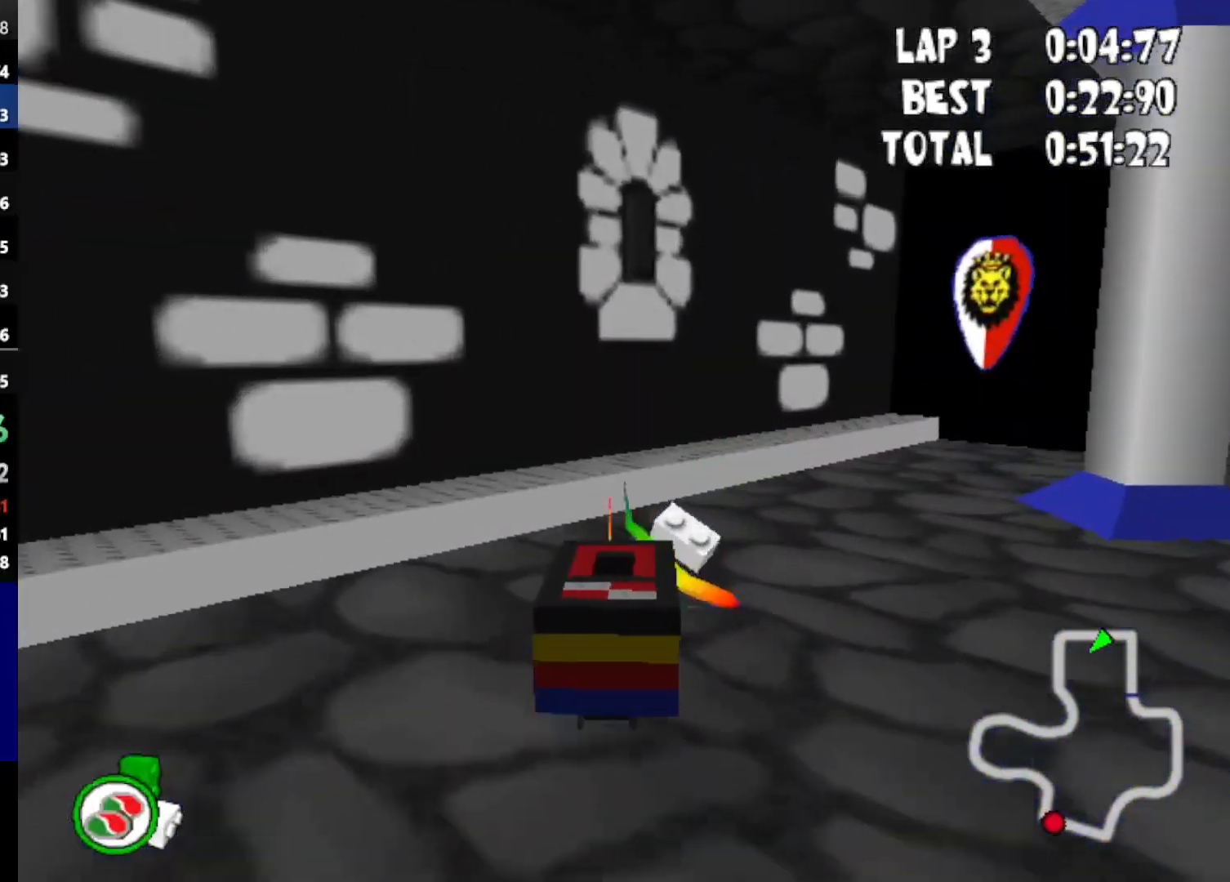
{"keys": ["right", "up"], "events": []}
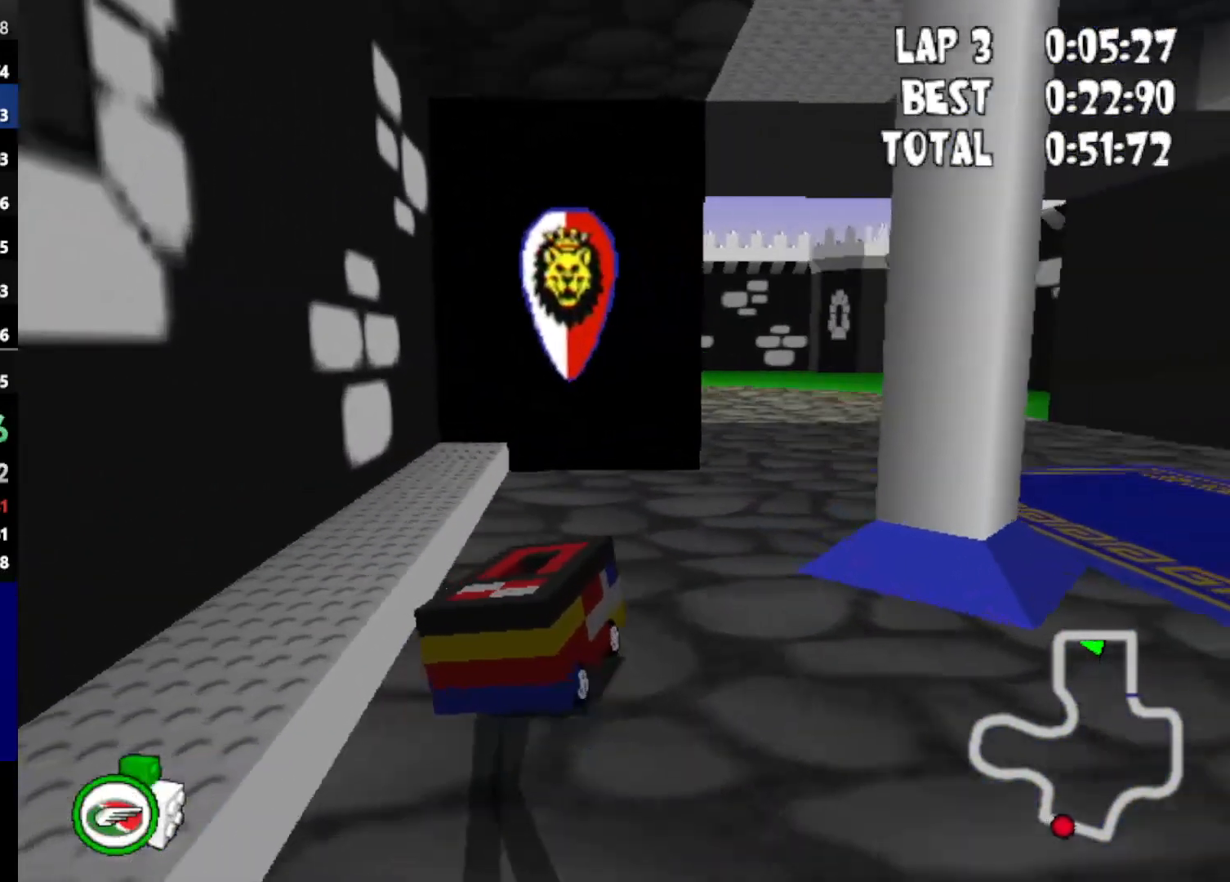
{"keys": ["left", "up"], "events": [[150, "right", "up"], [433, "left", "down"]]}
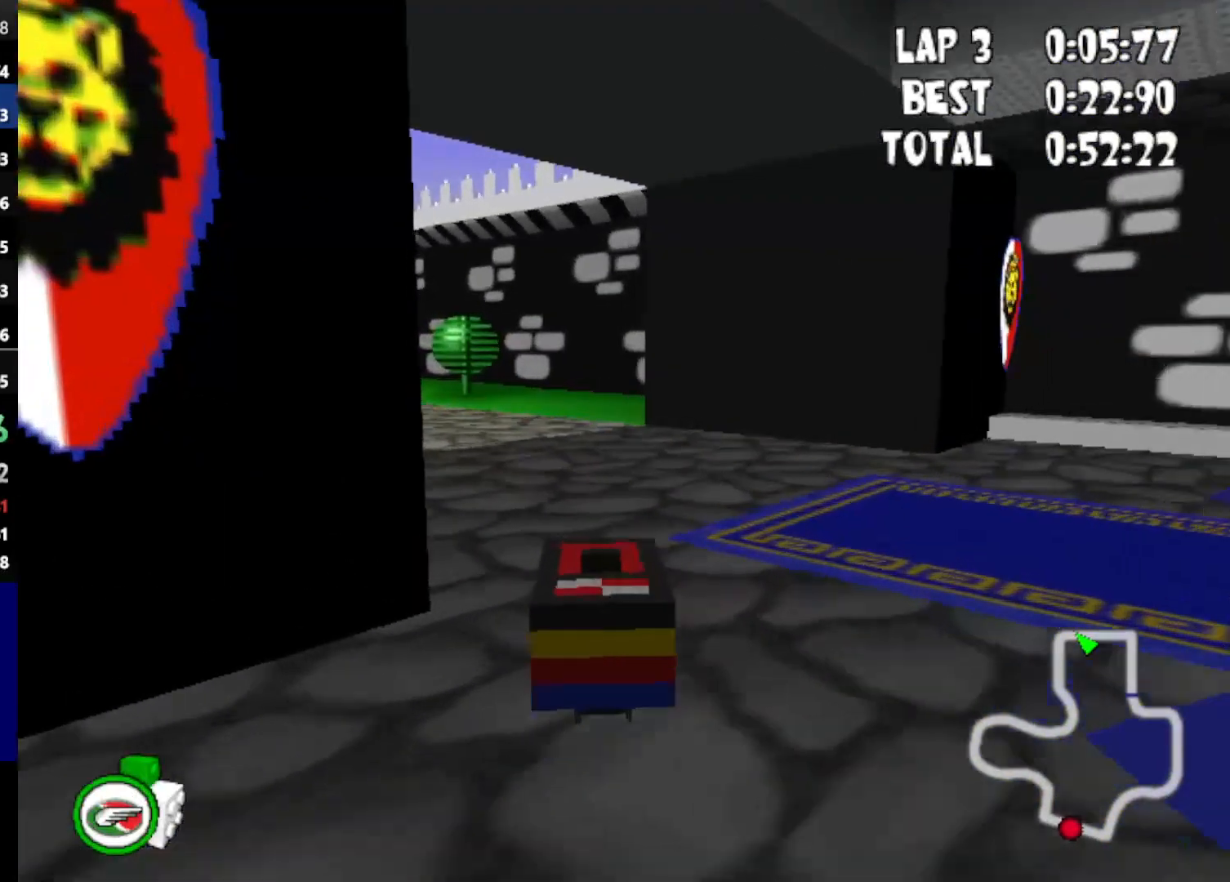
{"keys": ["left", "up"], "events": []}
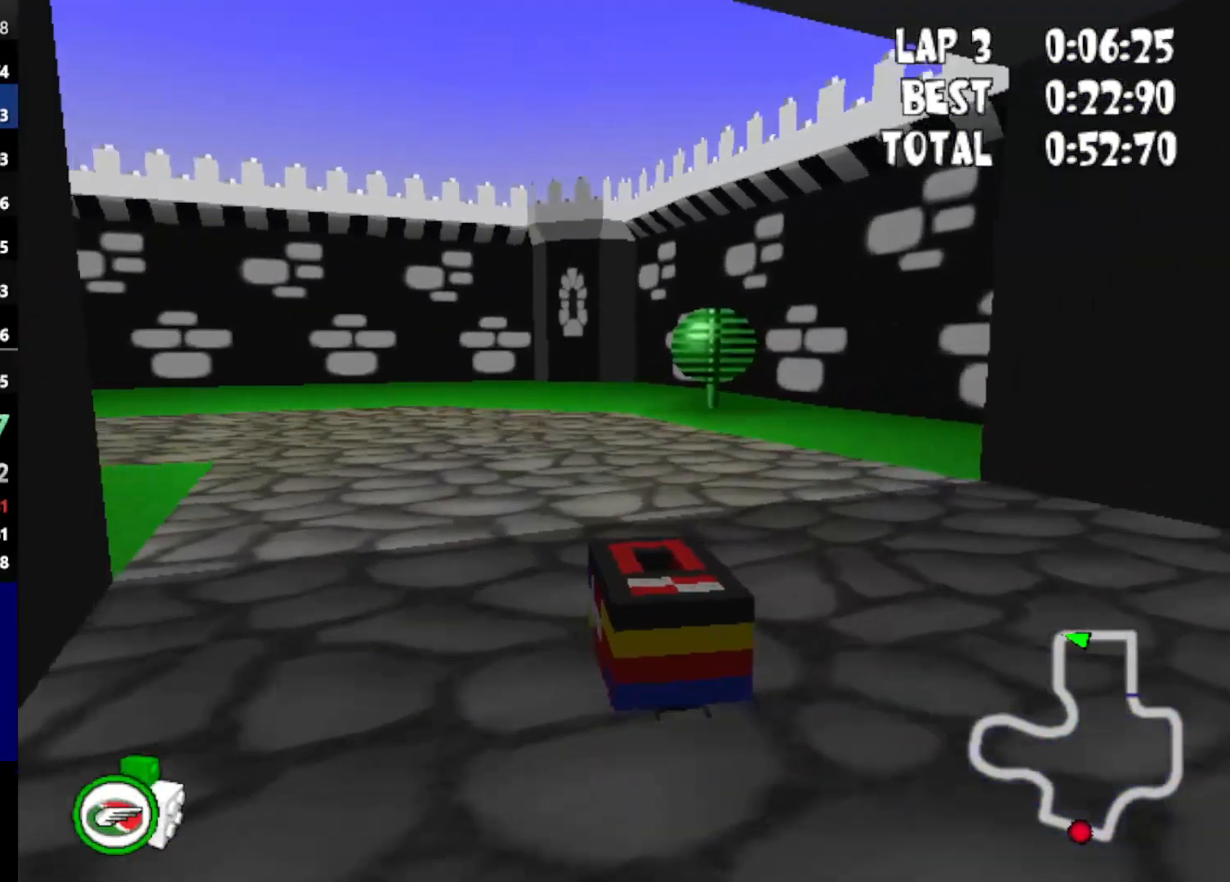
{"keys": ["left", "up"], "events": [[133, "left", "up"], [217, "left", "down"]]}
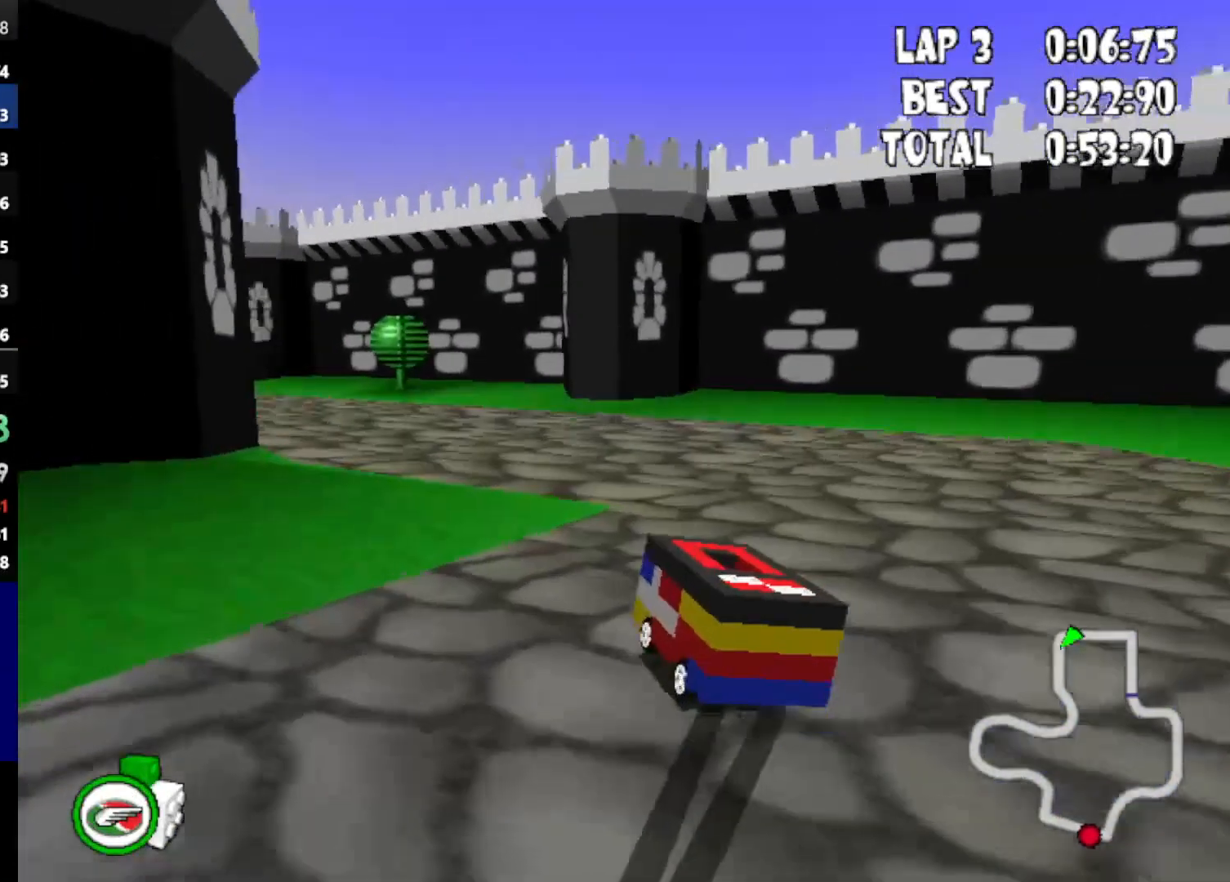
{"keys": ["up"], "events": [[150, "left", "up"]]}
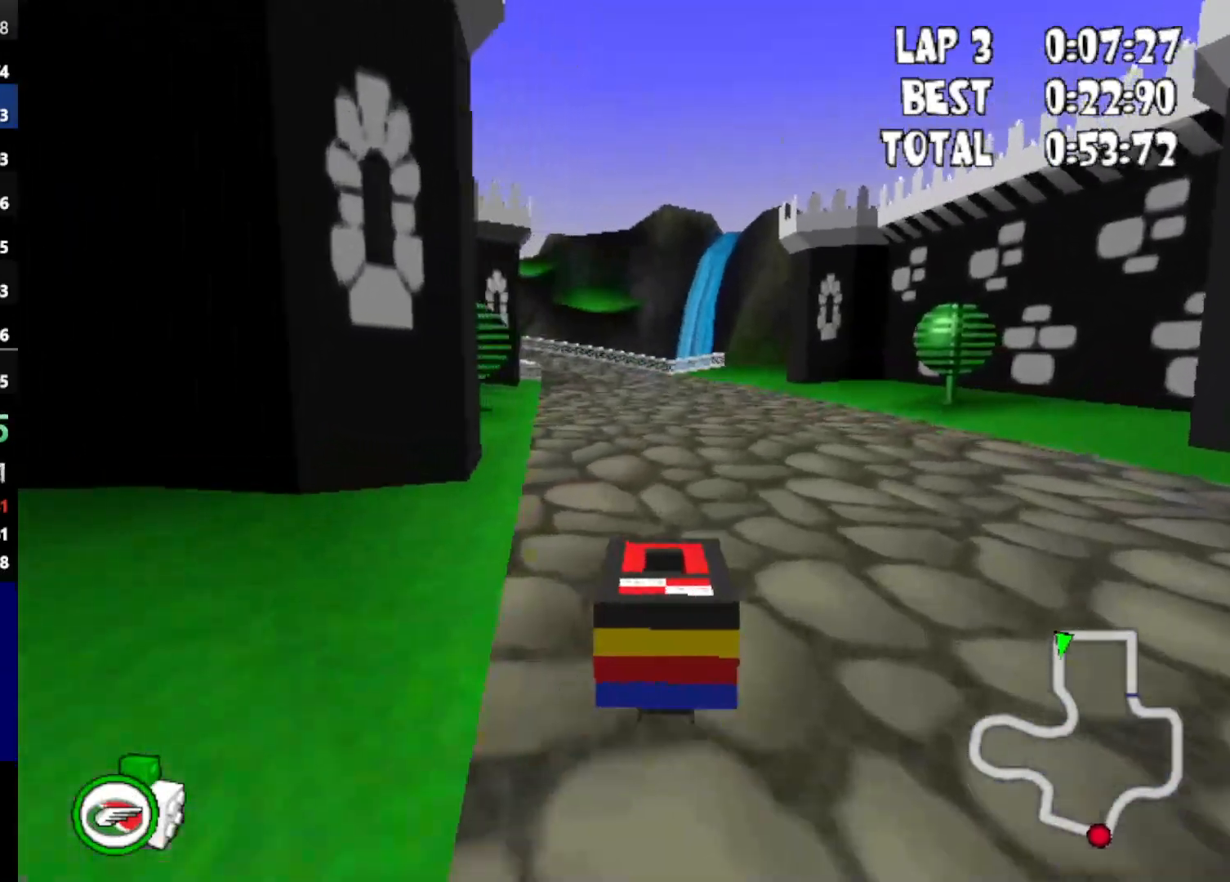
{"keys": ["right", "up"], "events": [[367, "right", "down"]]}
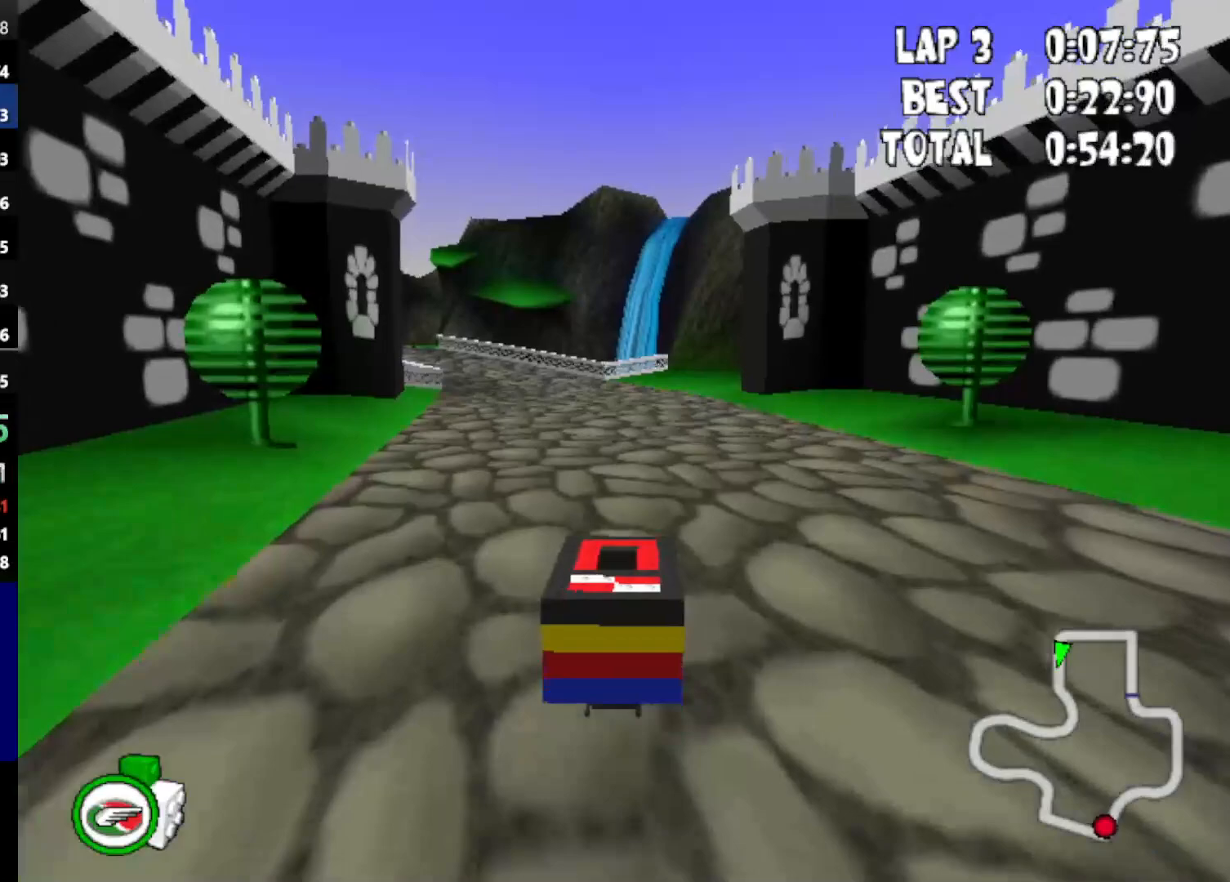
{"keys": ["up"], "events": [[33, "right", "up"], [183, "right", "down"], [367, "right", "up"]]}
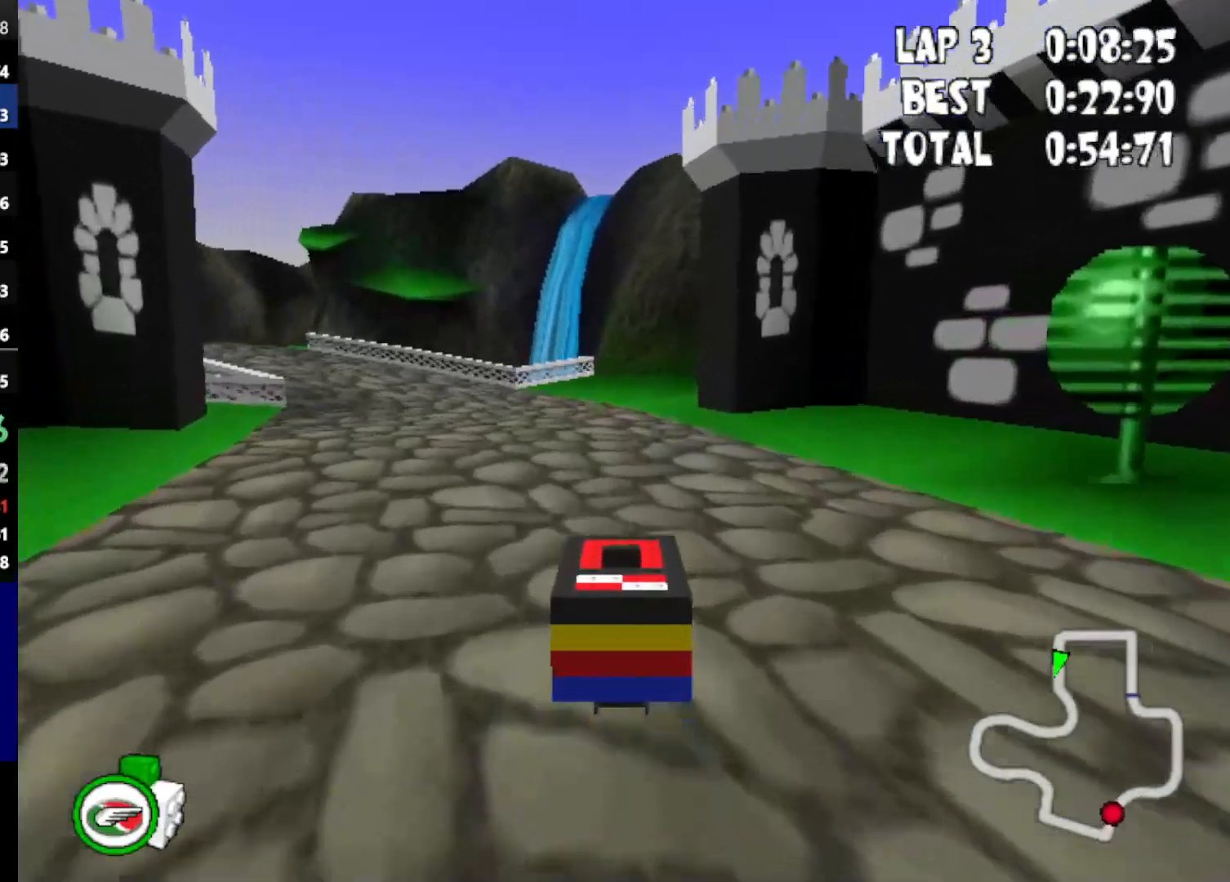
{"keys": ["up"], "events": []}
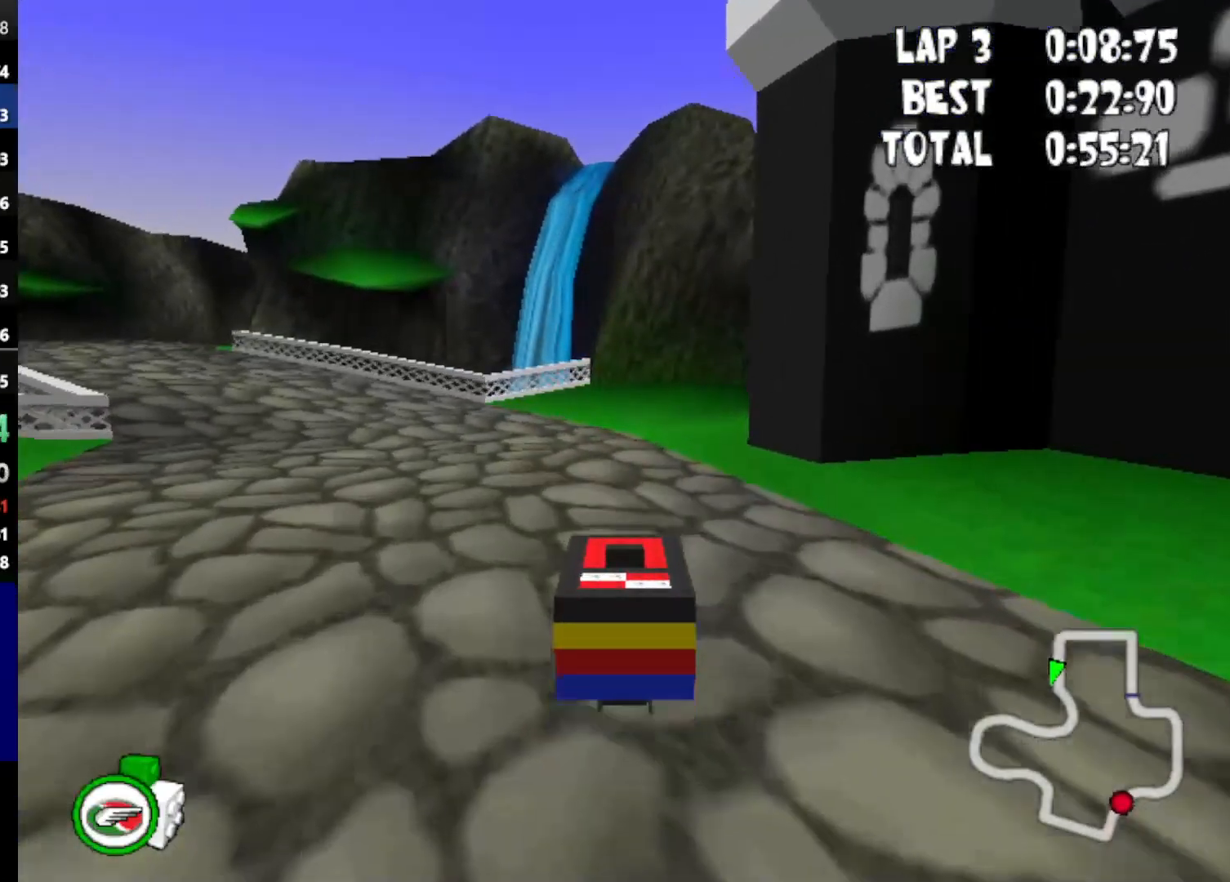
{"keys": ["right", "up"], "events": [[117, "right", "down"]]}
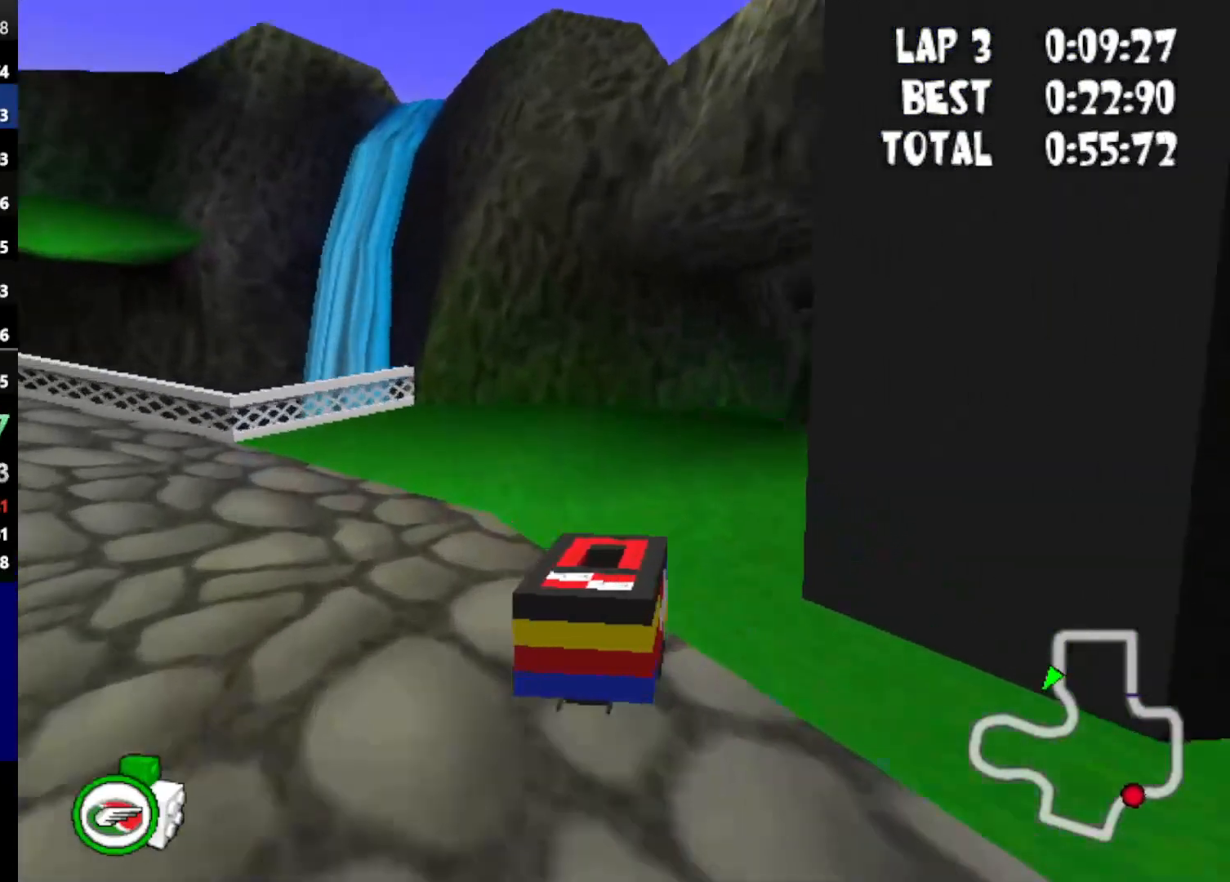
{"keys": ["up"], "events": [[33, "right", "up"], [133, "right", "down"], [467, "right", "up"]]}
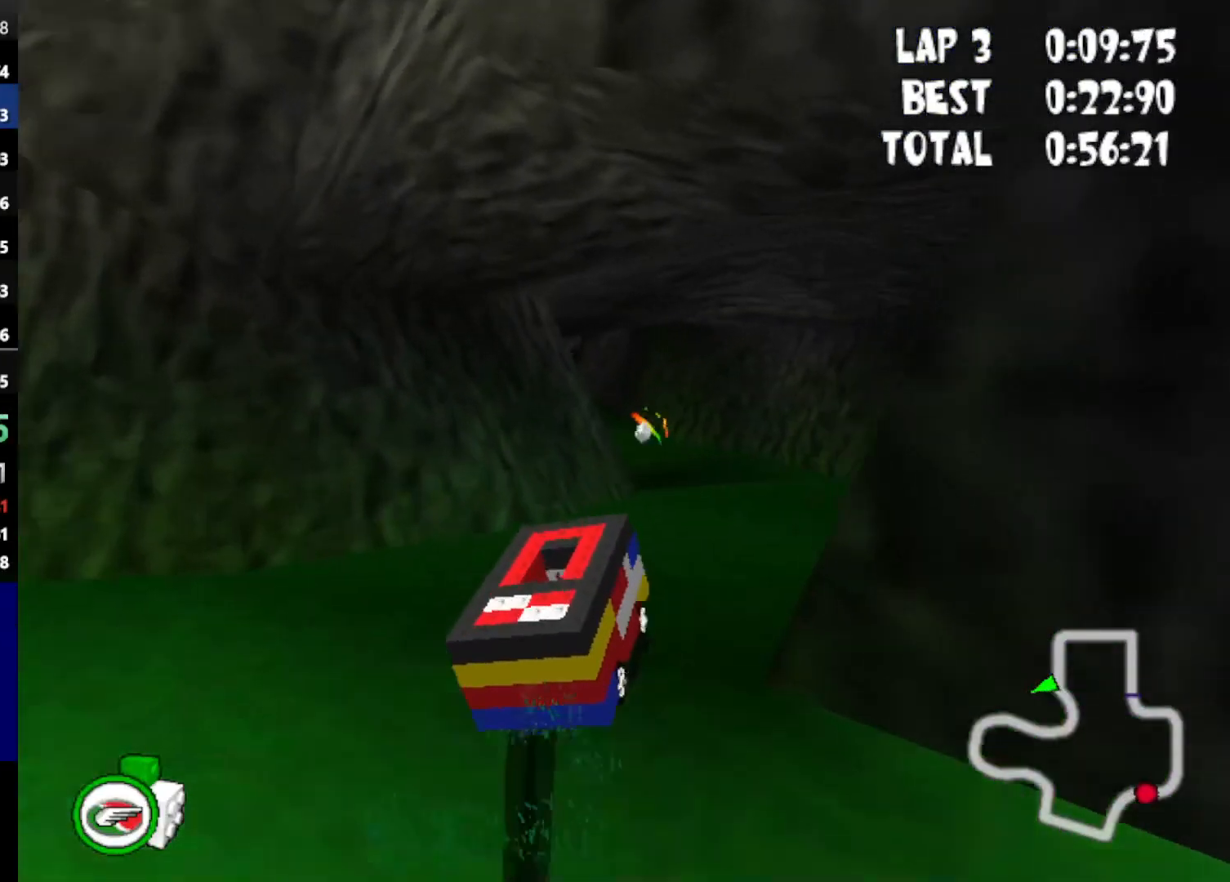
{"keys": ["left", "up"], "events": [[333, "left", "down"]]}
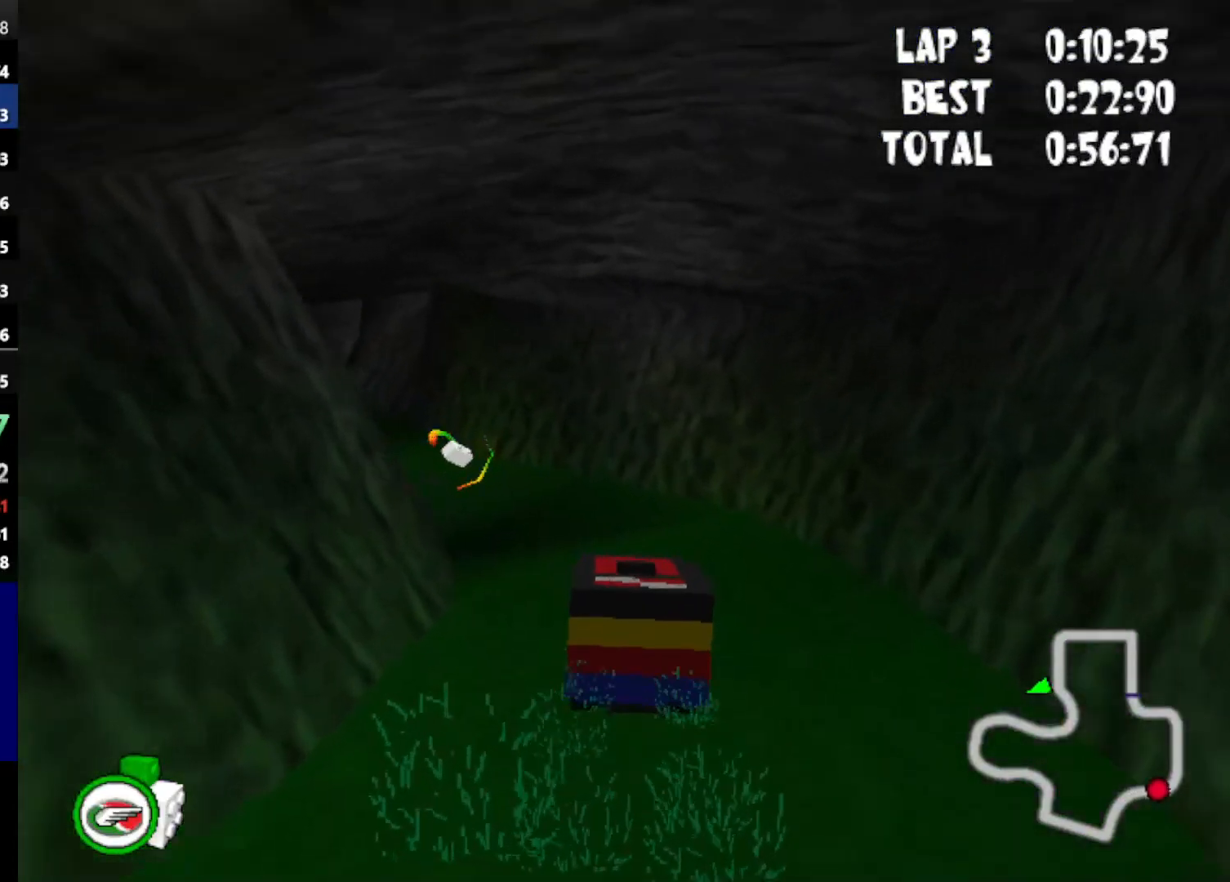
{"keys": ["left", "up"], "events": []}
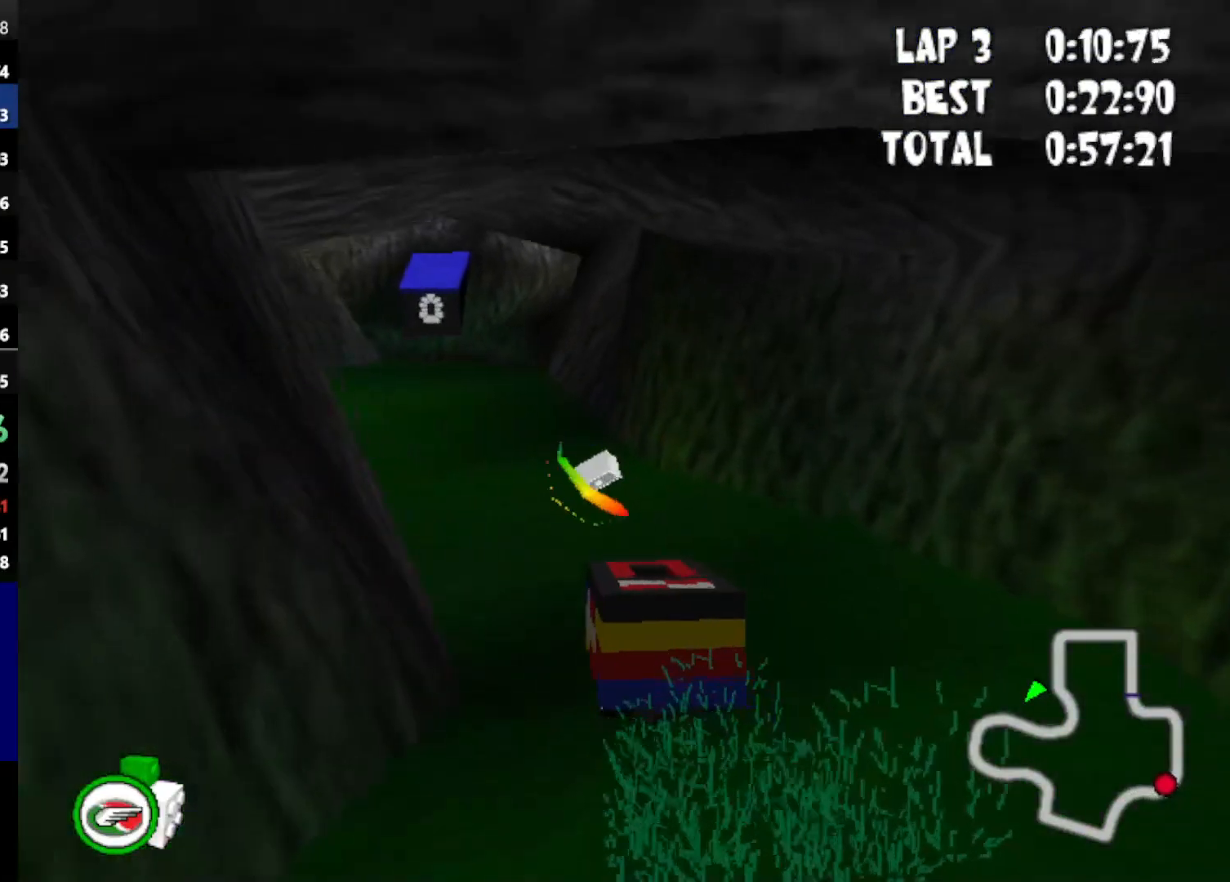
{"keys": ["up"], "events": [[50, "left", "up"], [183, "left", "down"], [317, "left", "up"]]}
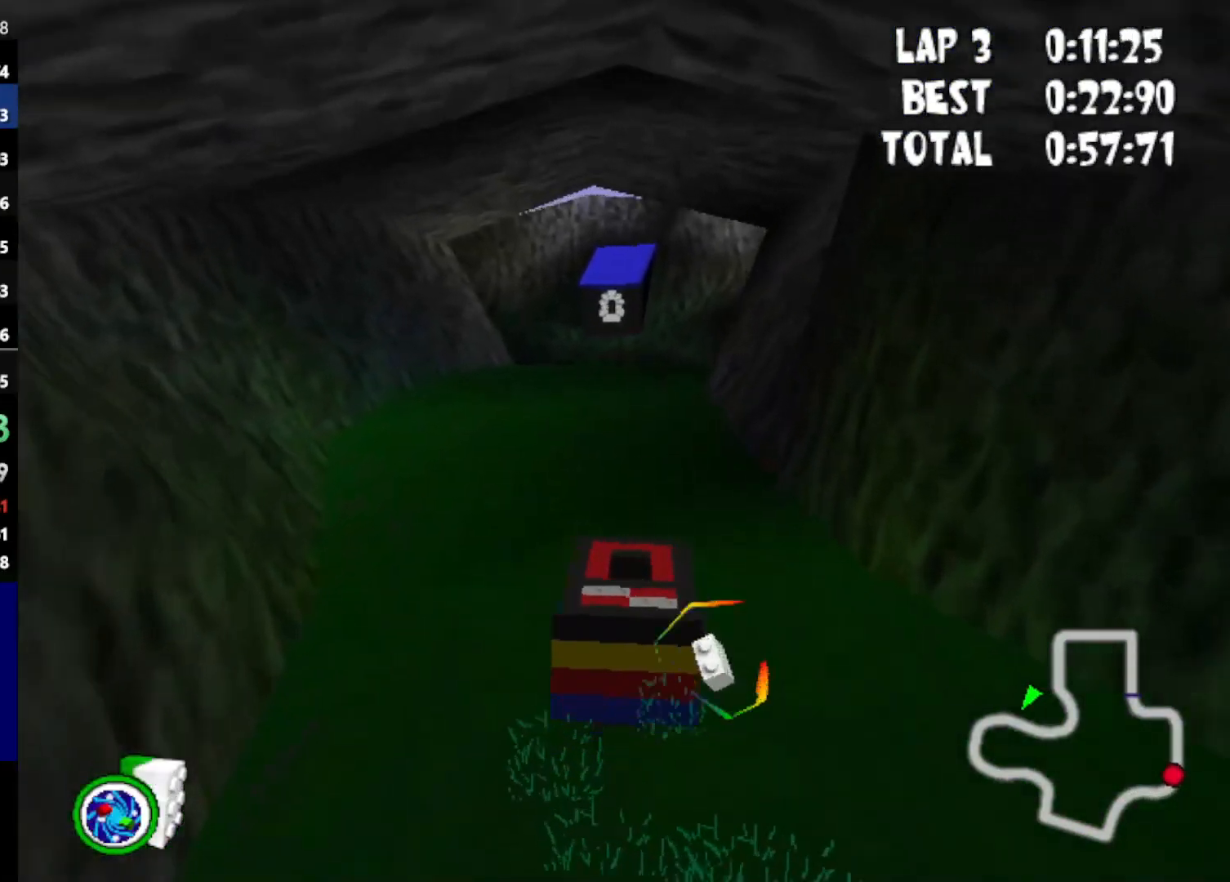
{"keys": ["up"], "events": [[50, "left", "down"], [200, "left", "up"]]}
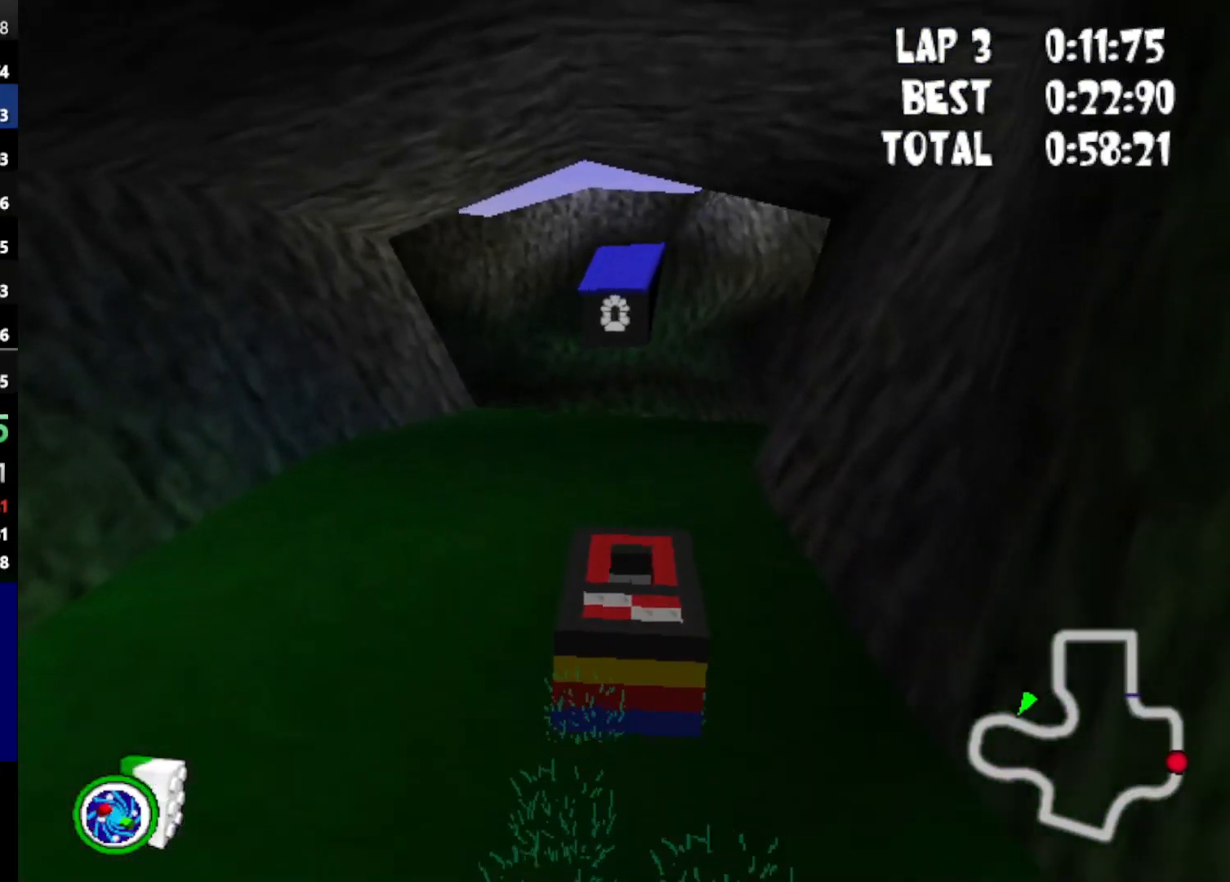
{"keys": ["left", "up"], "events": [[450, "left", "down"]]}
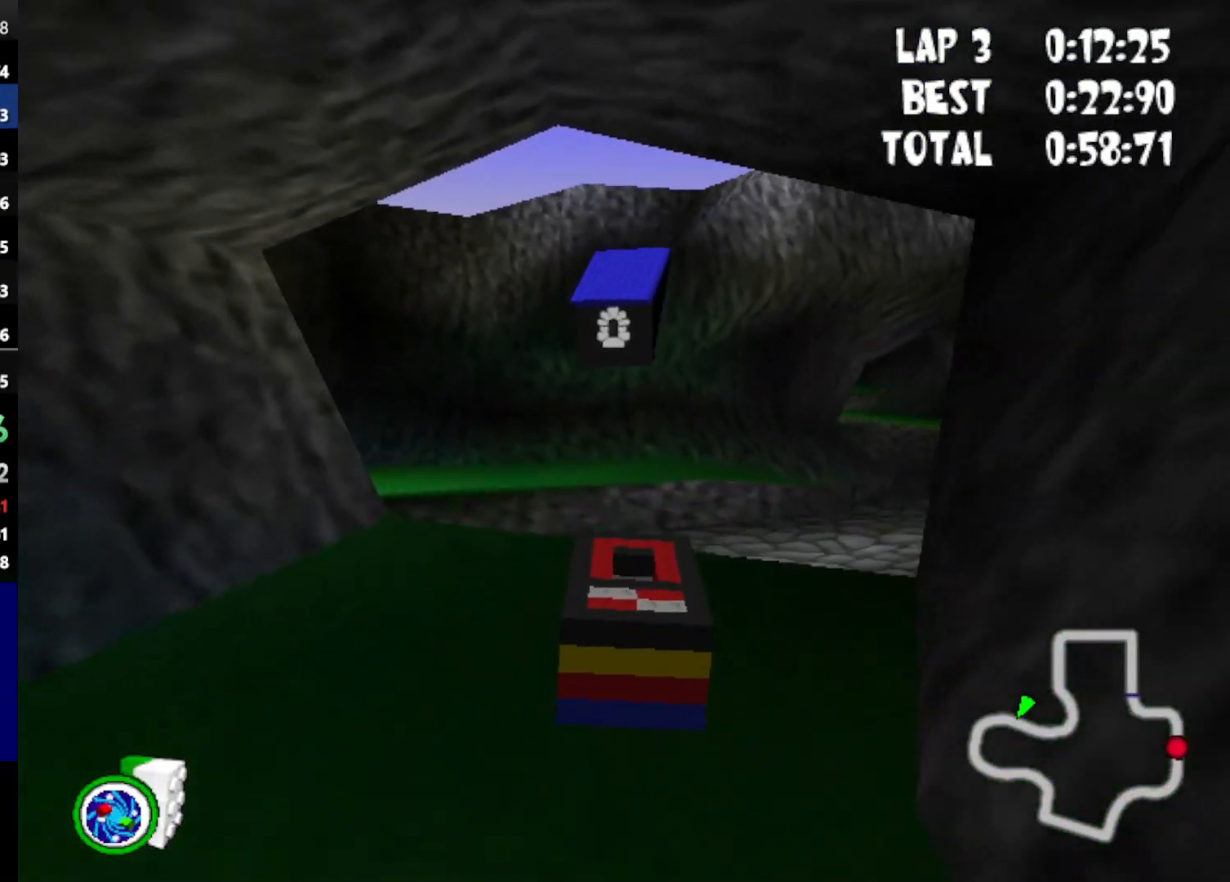
{"keys": ["powerup", "up"], "events": [[83, "powerup", "down"], [467, "left", "up"]]}
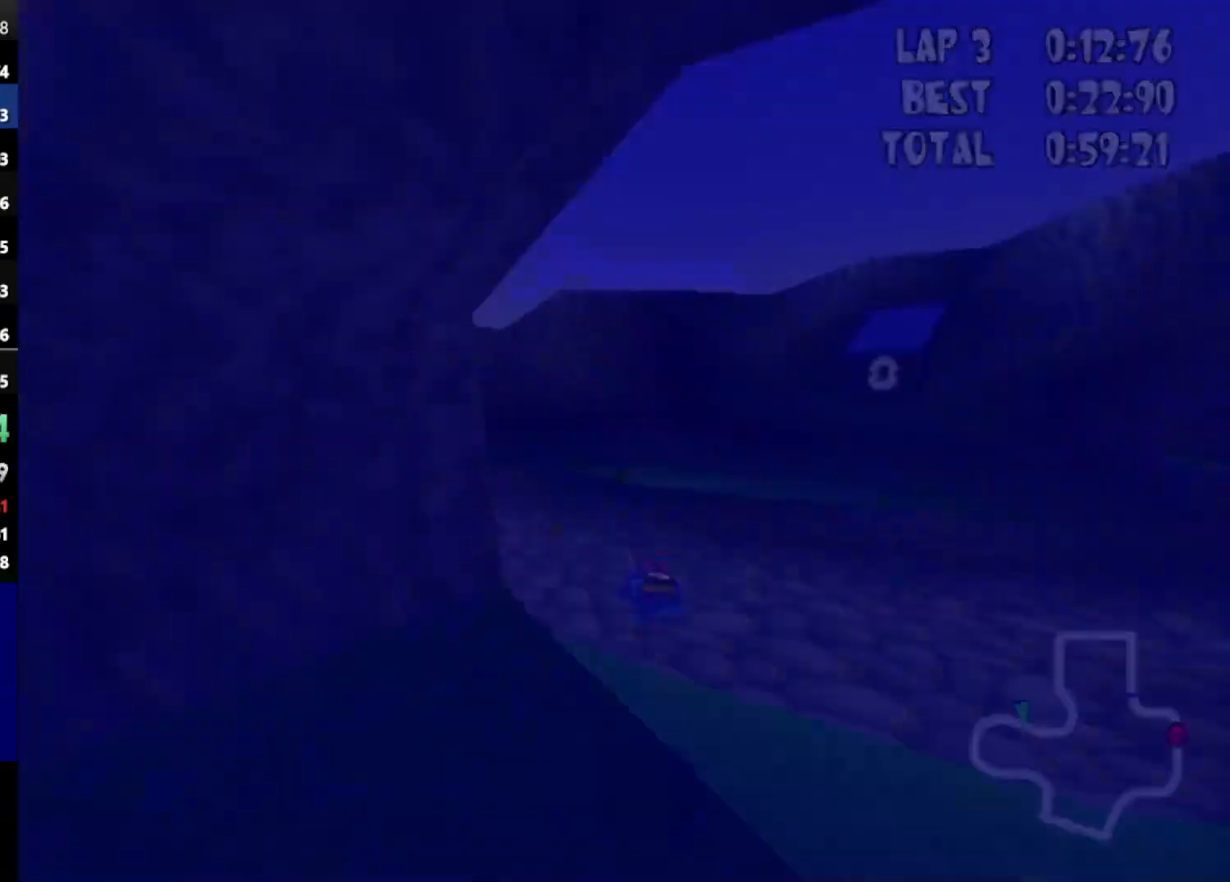
{"keys": ["up"], "events": [[17, "powerup", "up"]]}
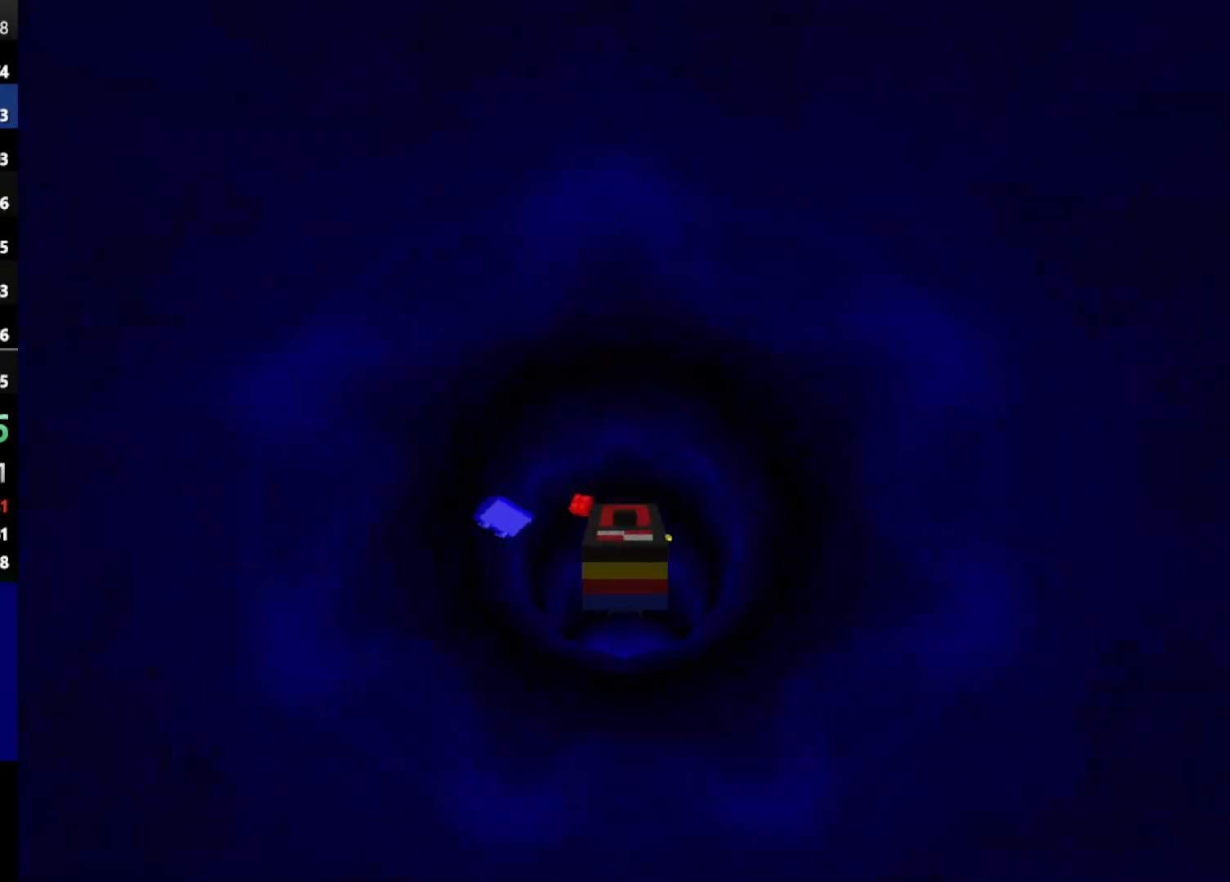
{"keys": ["up"], "events": []}
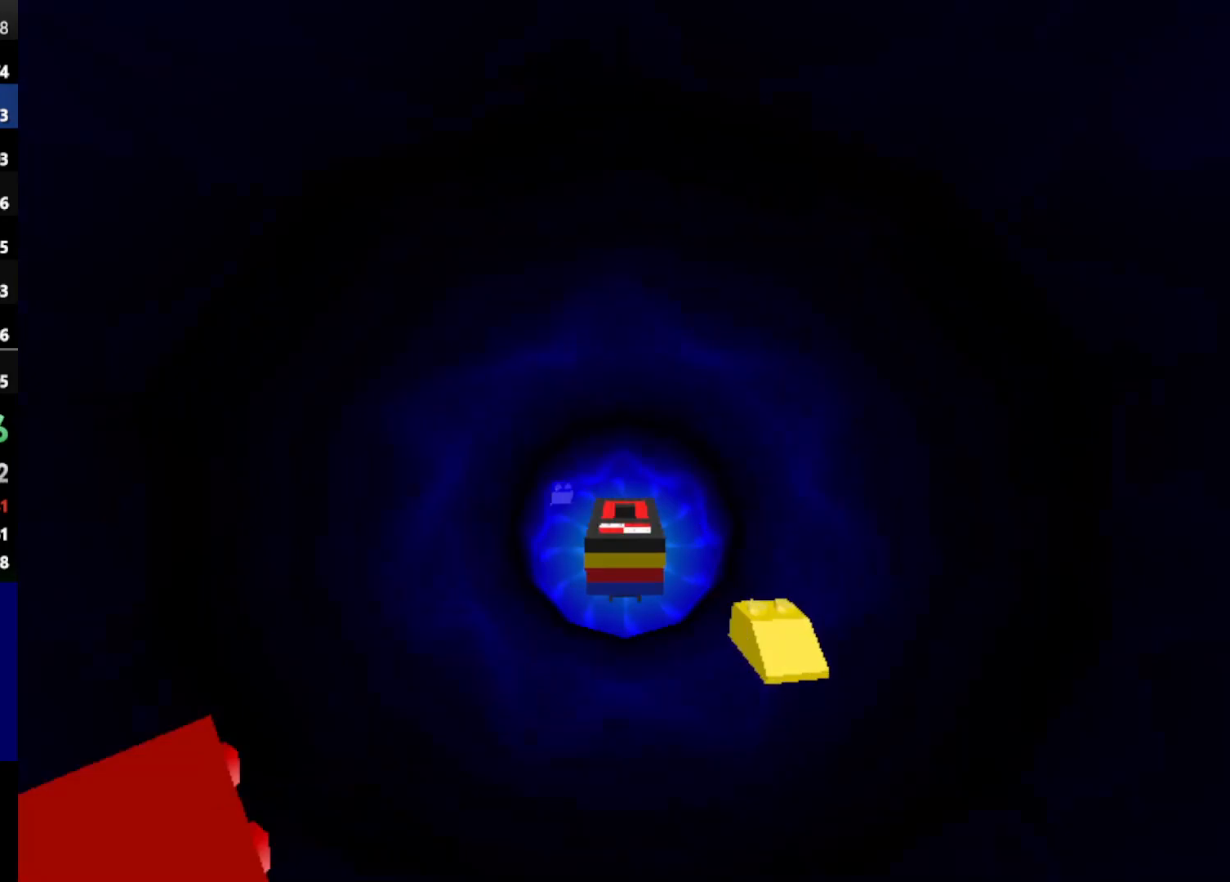
{"keys": ["up"], "events": []}
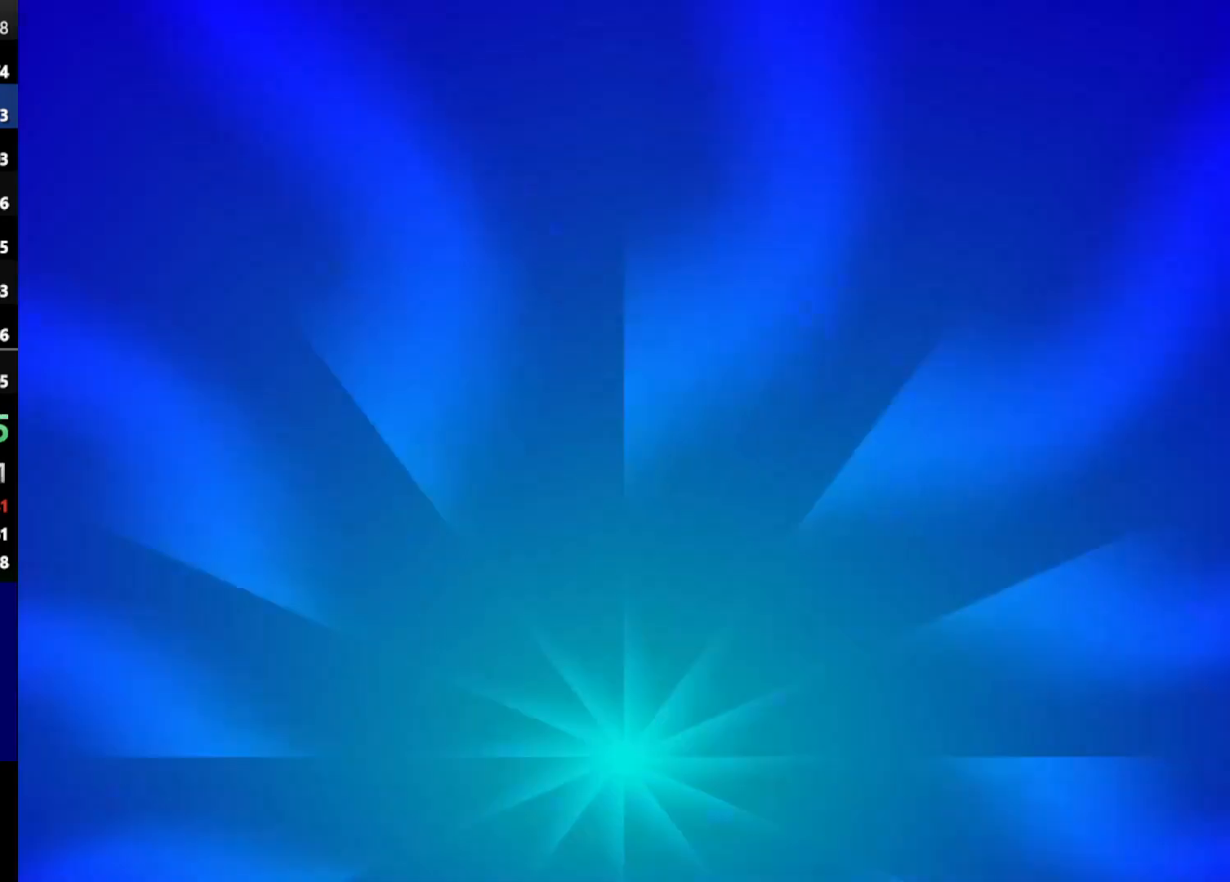
{"keys": ["down", "right", "up"], "events": [[17, "up", "up"], [433, "right", "down"], [433, "up", "down"], [483, "down", "down"]]}
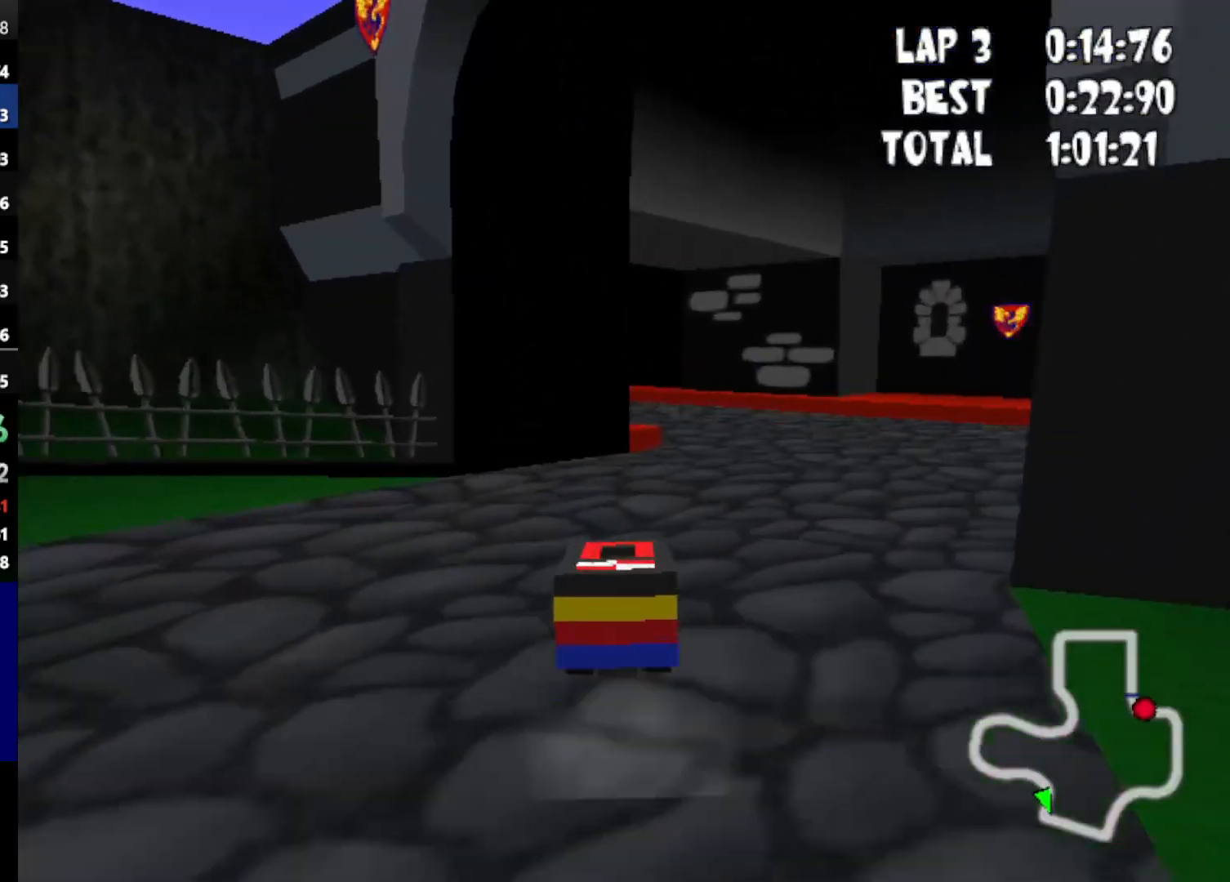
{"keys": ["down", "left", "up"], "events": [[300, "right", "up"], [400, "left", "down"]]}
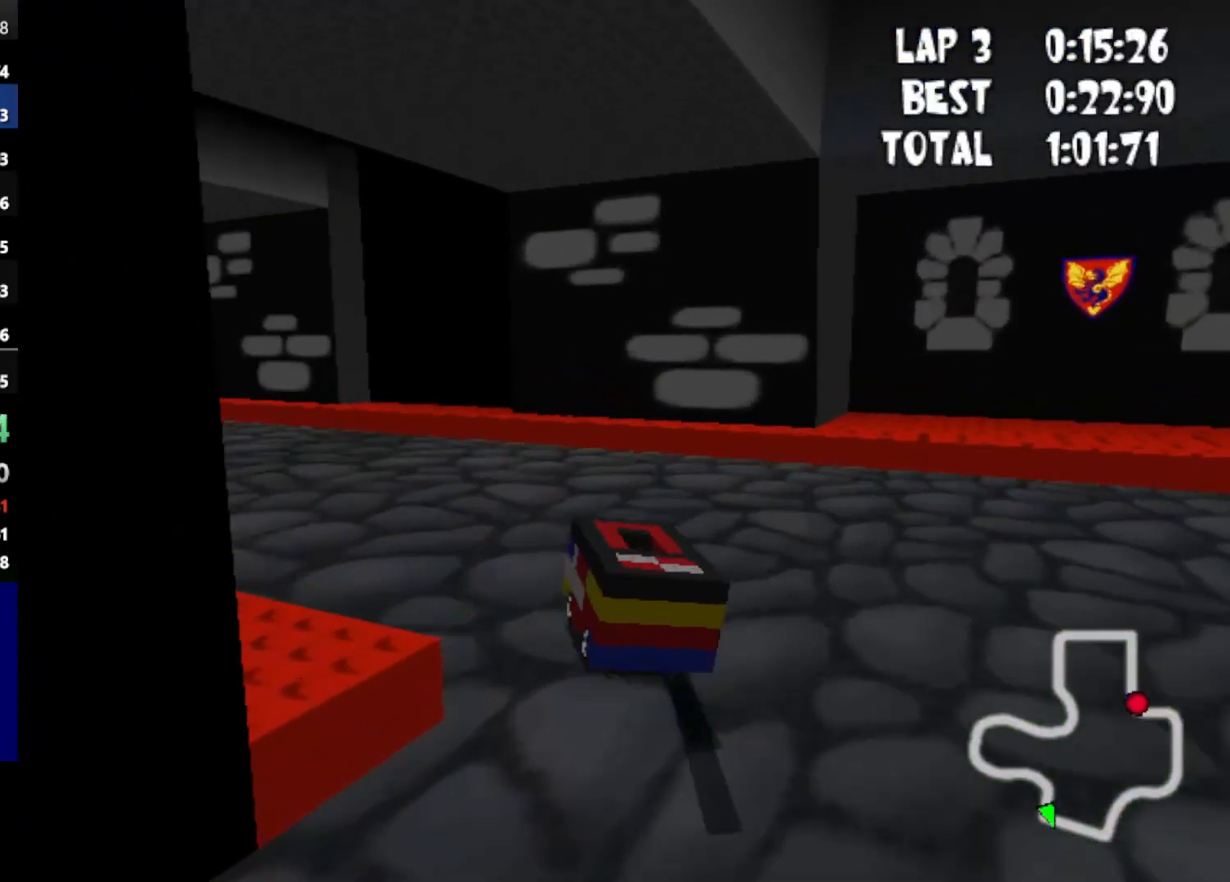
{"keys": ["down", "left", "up"], "events": [[183, "left", "up"], [417, "left", "down"]]}
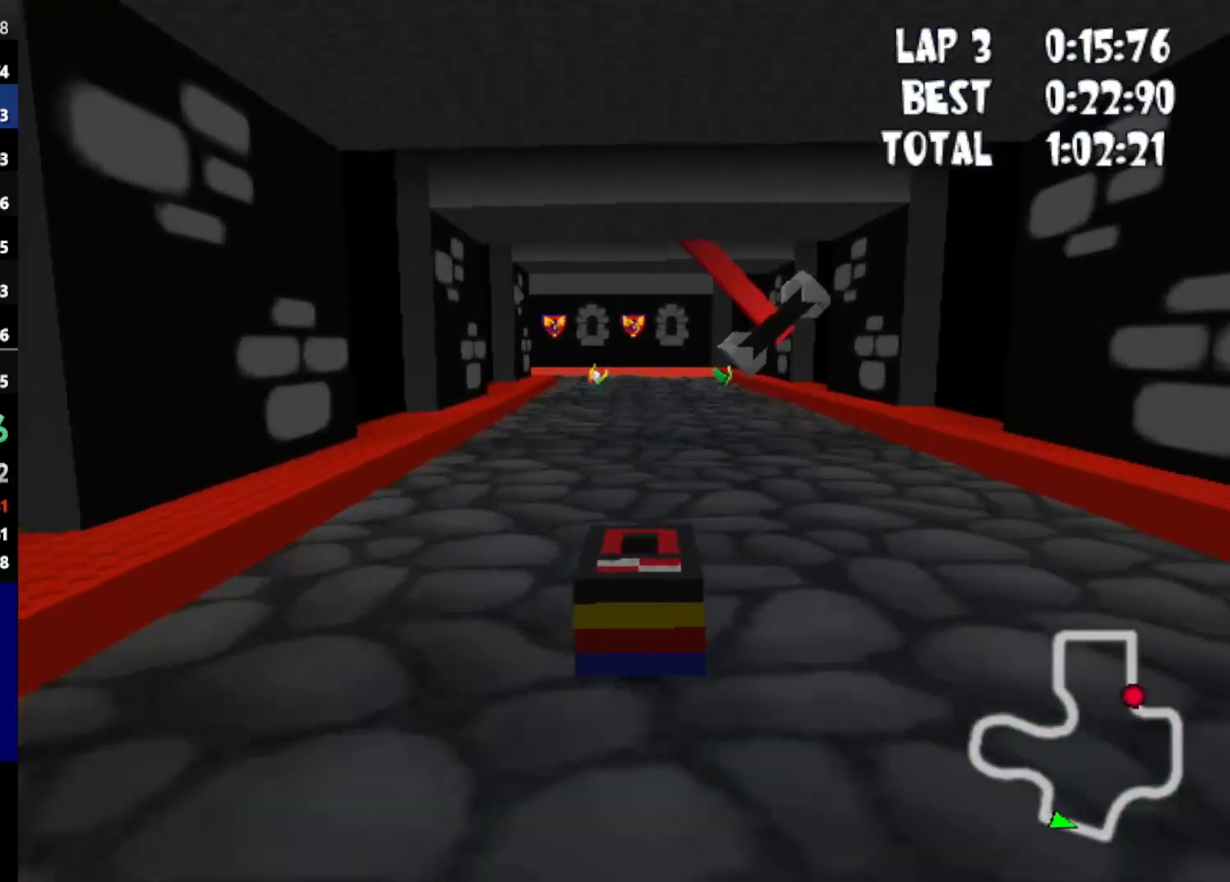
{"keys": ["down", "left", "up"], "events": [[100, "left", "up"], [433, "left", "down"]]}
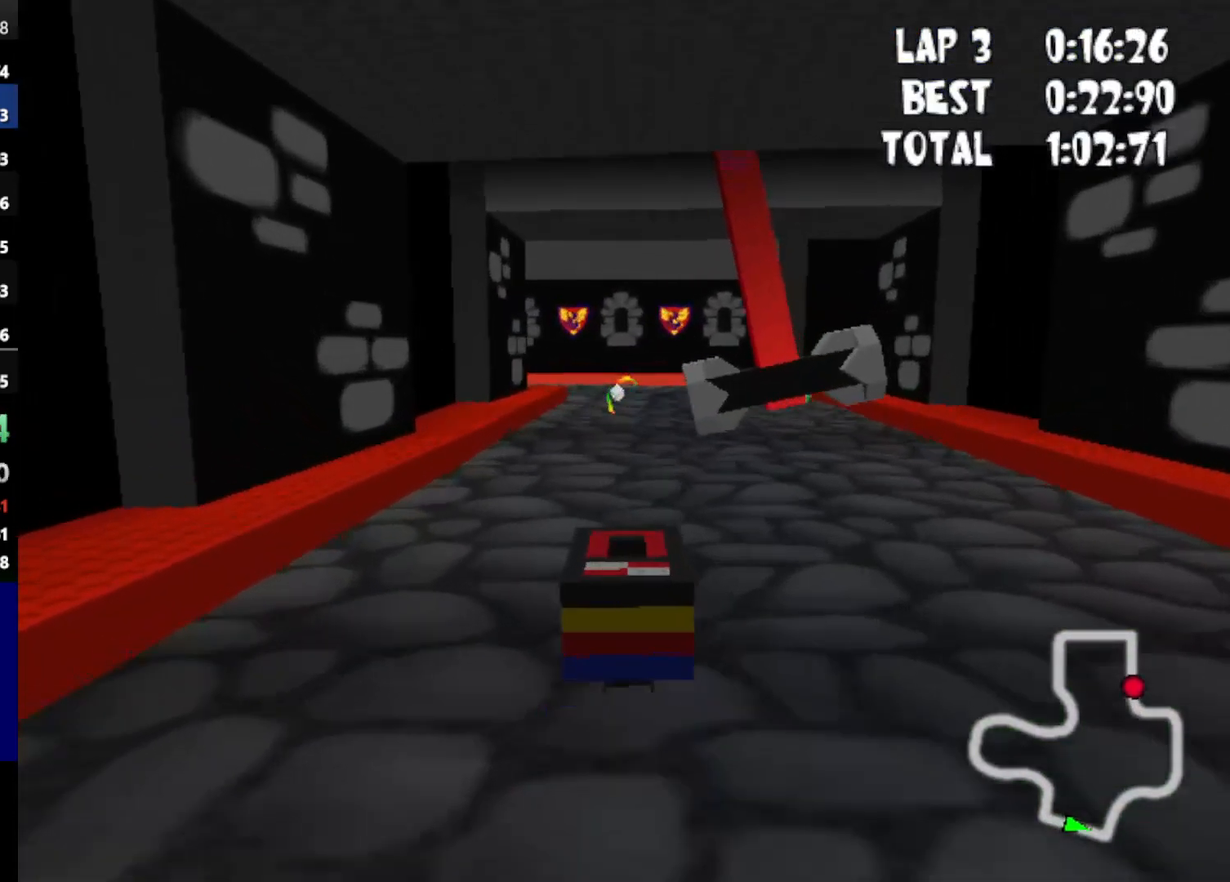
{"keys": ["down", "up"], "events": [[17, "left", "up"]]}
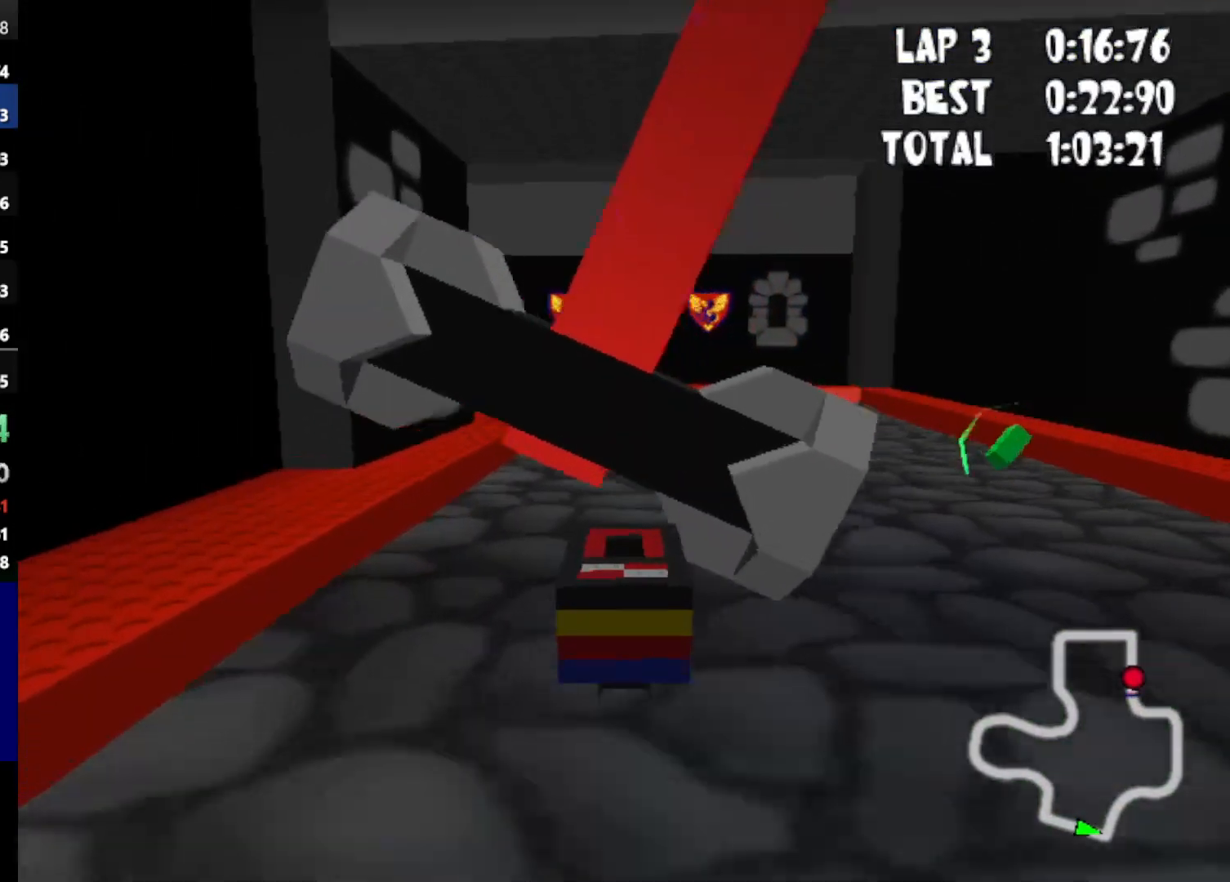
{"keys": ["down", "left", "up"], "events": [[283, "left", "down"]]}
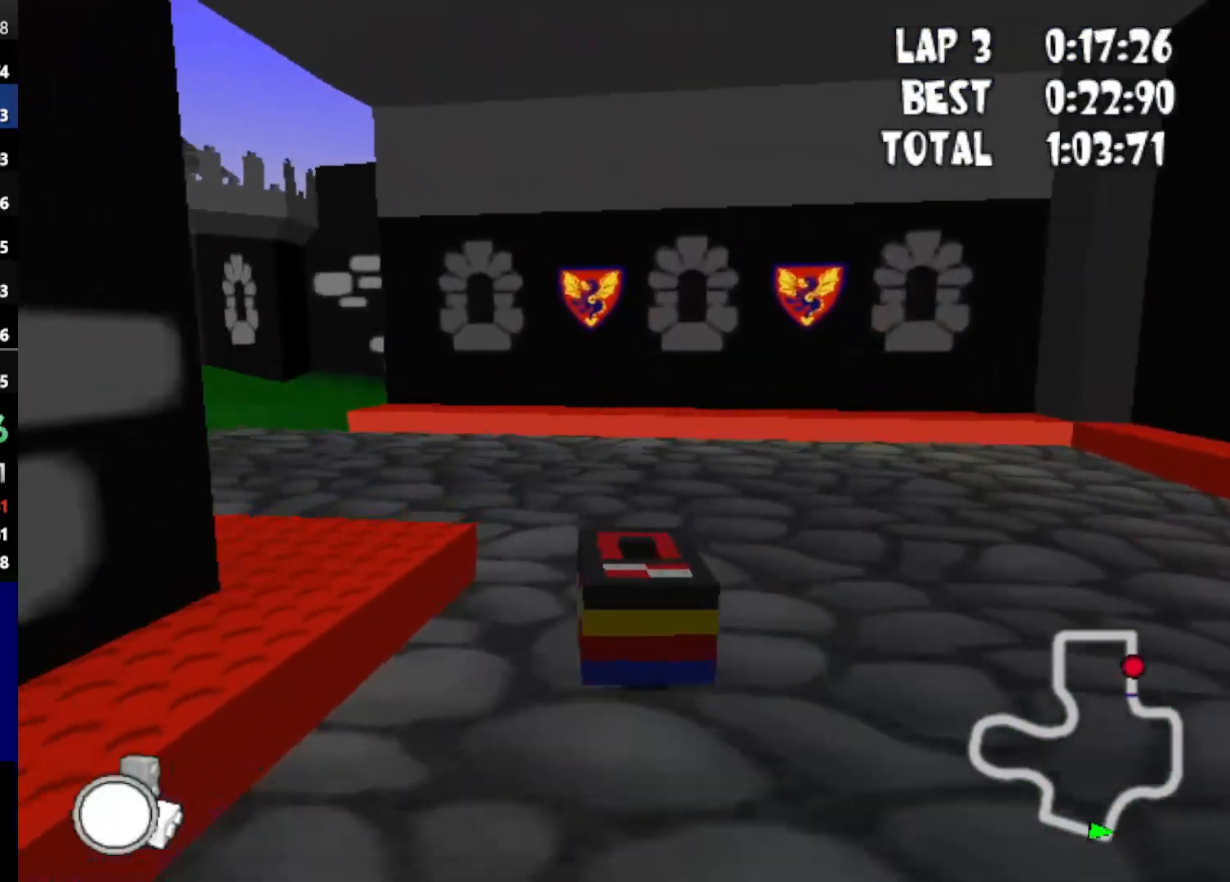
{"keys": ["down", "up"], "events": [[367, "left", "up"]]}
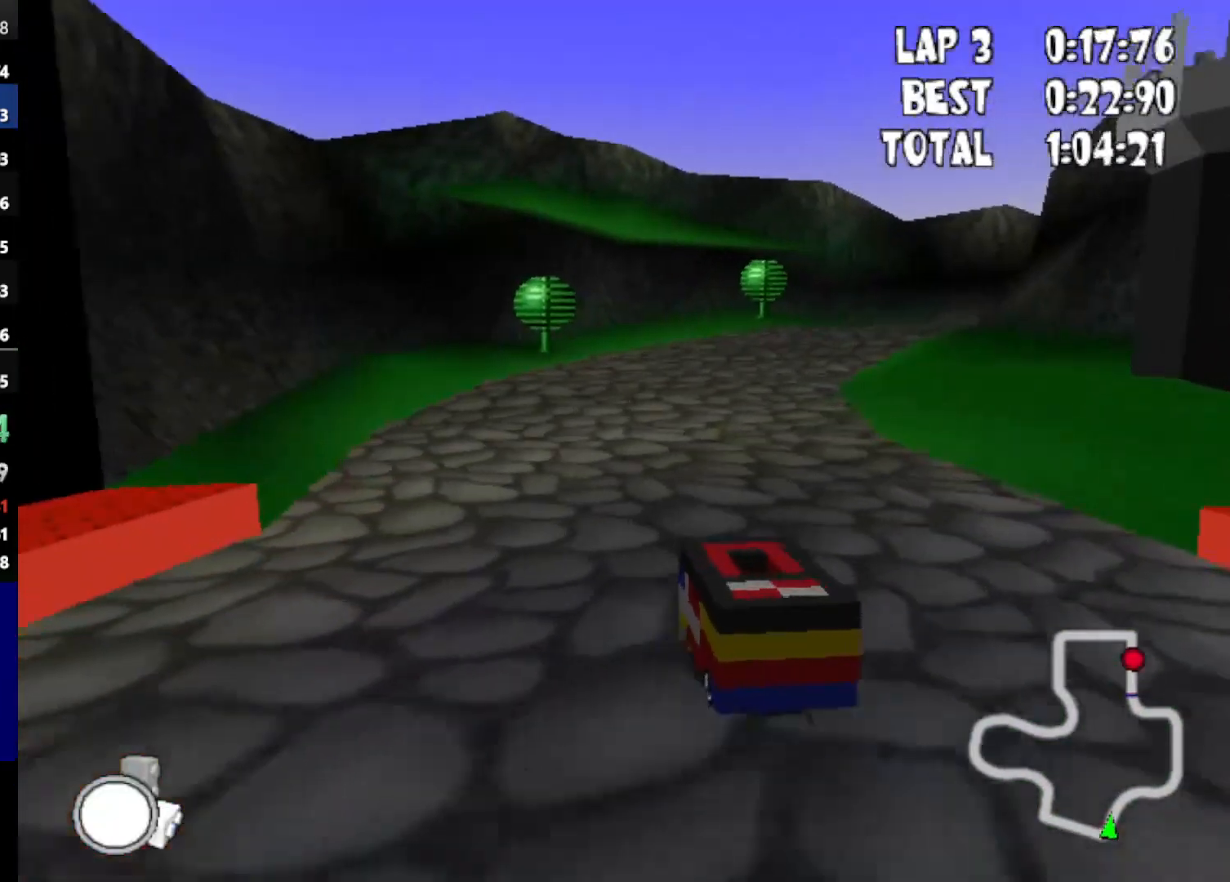
{"keys": ["down", "right", "up"], "events": [[317, "right", "down"]]}
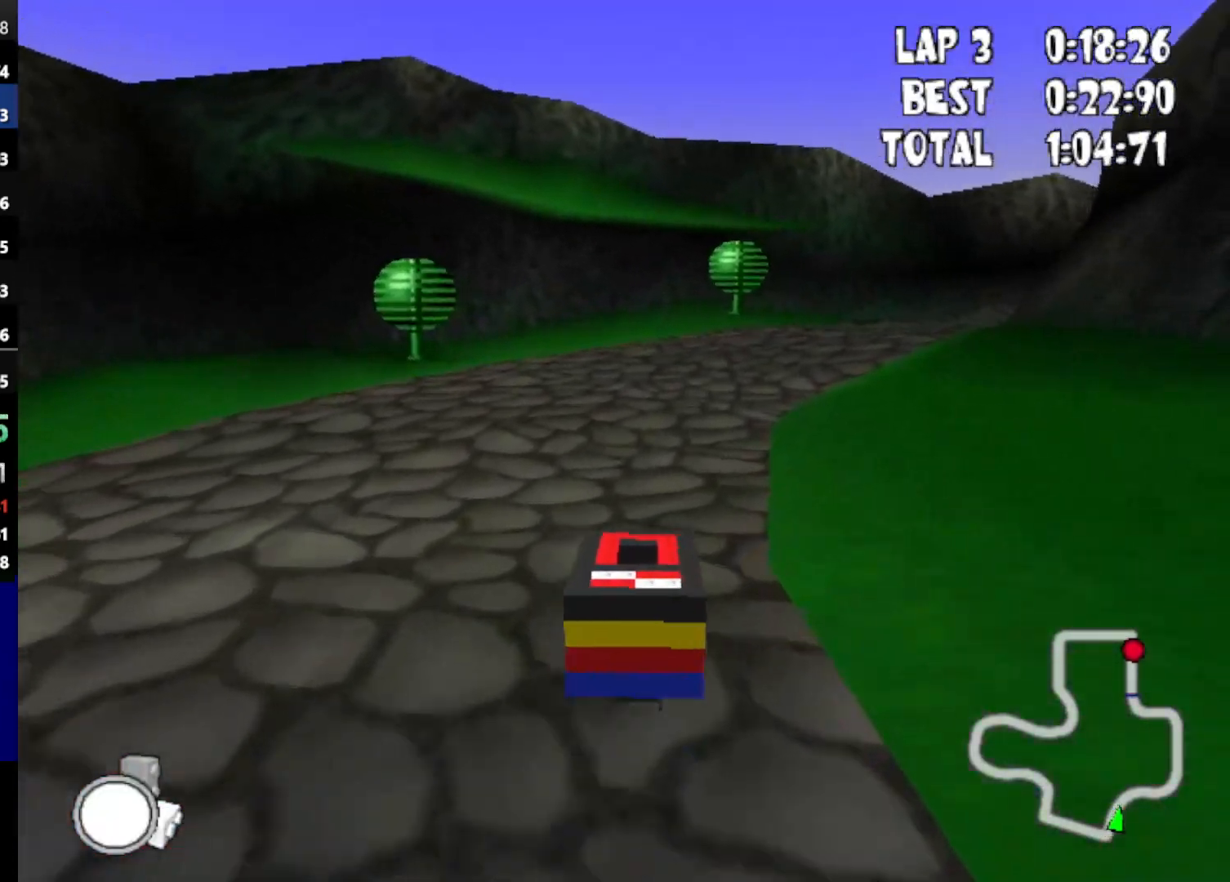
{"keys": ["right", "up"], "events": [[150, "right", "up"], [200, "down", "up"], [333, "right", "down"]]}
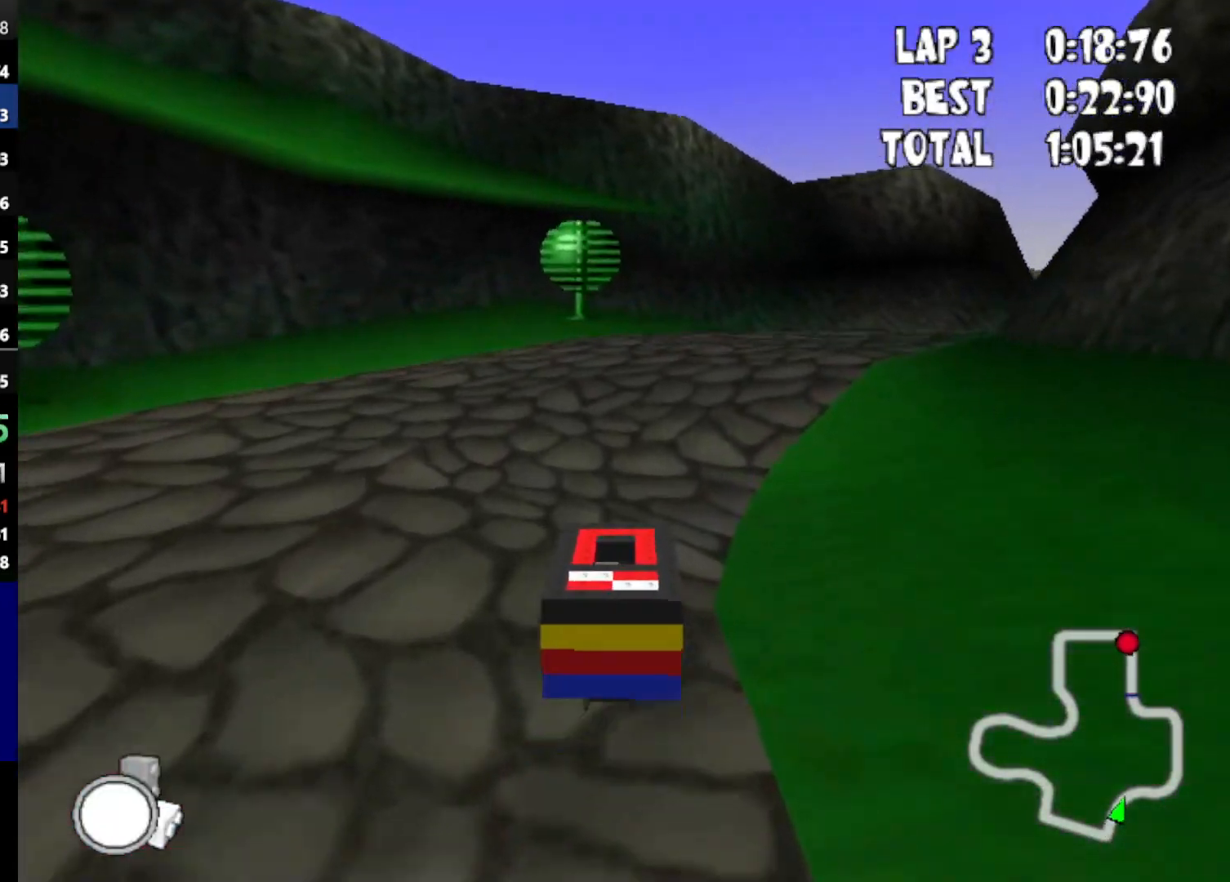
{"keys": ["up"], "events": [[267, "right", "up"]]}